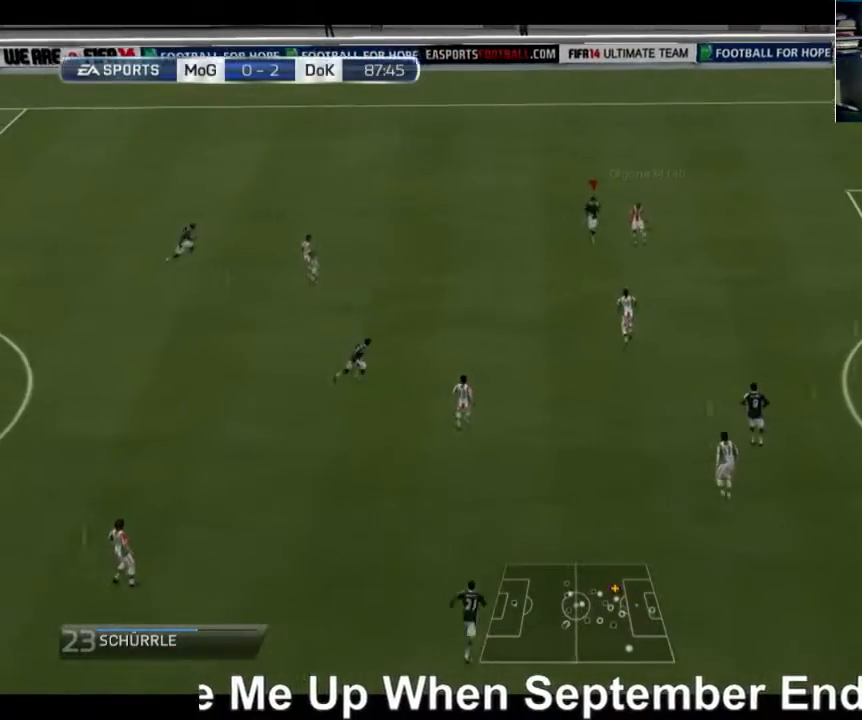
Gameplay with a controller (Xbox layout); each line is a JSON object with the inputs held at the frame after it. "events" lists button and stick changes between this image and that frame as [ms after this image, input, new state], when the widget could be followed in between. Not read: L3 R3.
{"buttons": ["R2"], "left_stick": "up-right", "right_stick": "center", "events": [[200, "R2", "down"], [280, "left_stick", "up-right"], [520, "A", "up"]]}
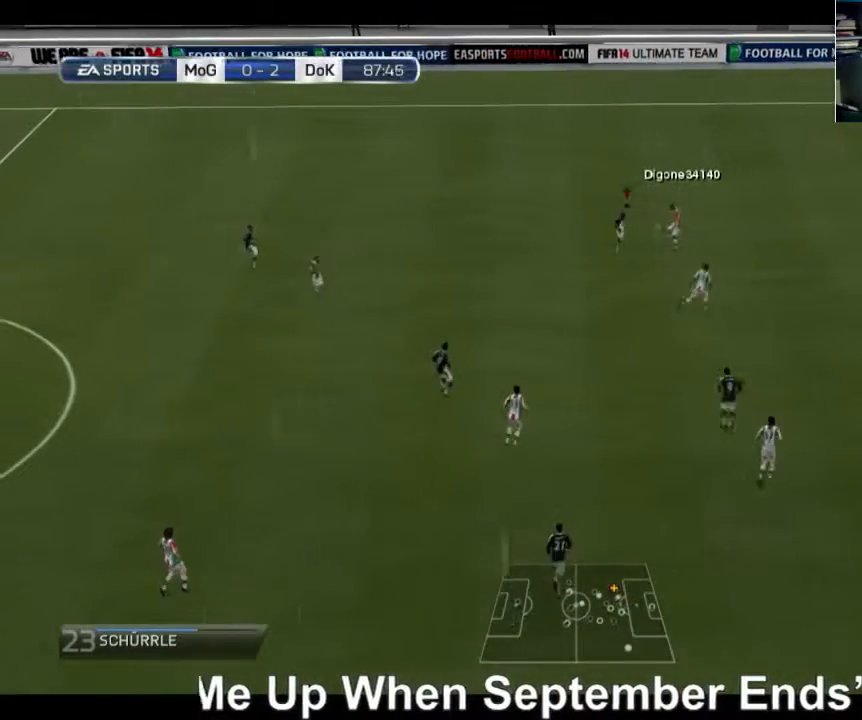
{"buttons": ["R2"], "left_stick": "up-right", "right_stick": "center", "events": []}
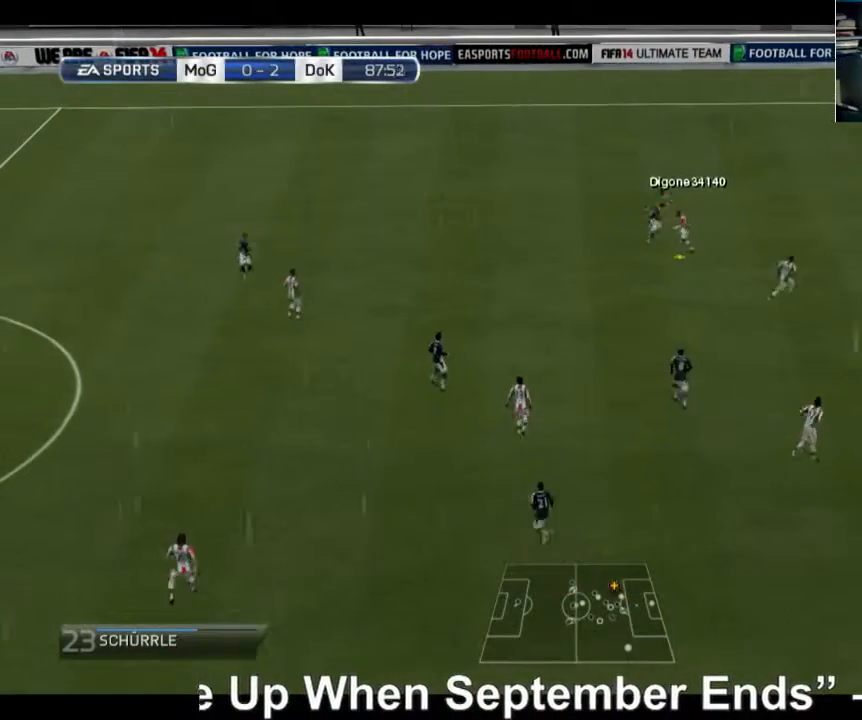
{"buttons": [], "left_stick": "down", "right_stick": "center", "events": [[400, "R2", "up"], [400, "left_stick", "down"]]}
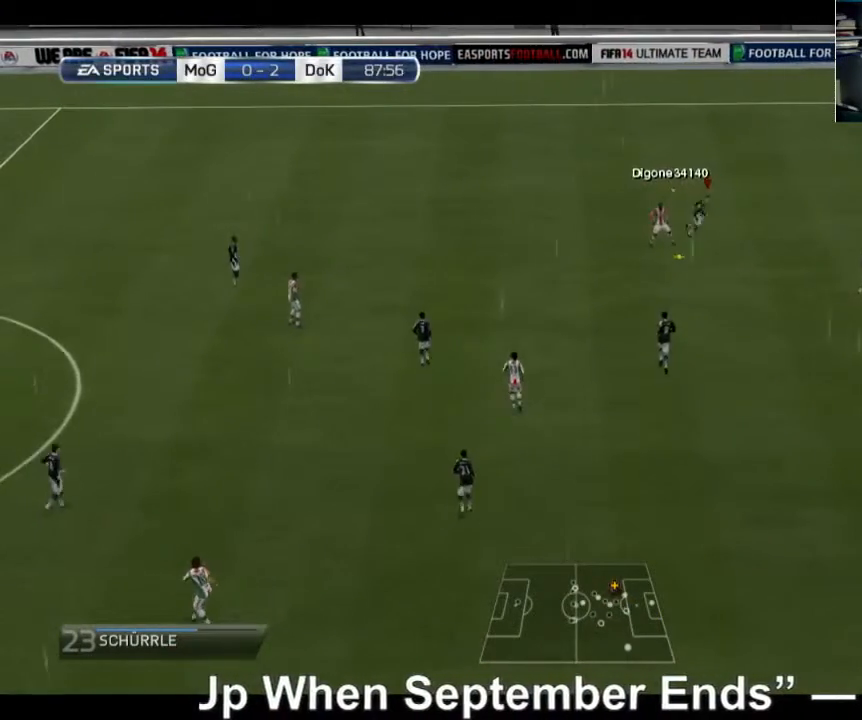
{"buttons": ["R2"], "left_stick": "down-left", "right_stick": "center", "events": [[160, "left_stick", "down-left"], [320, "R2", "down"]]}
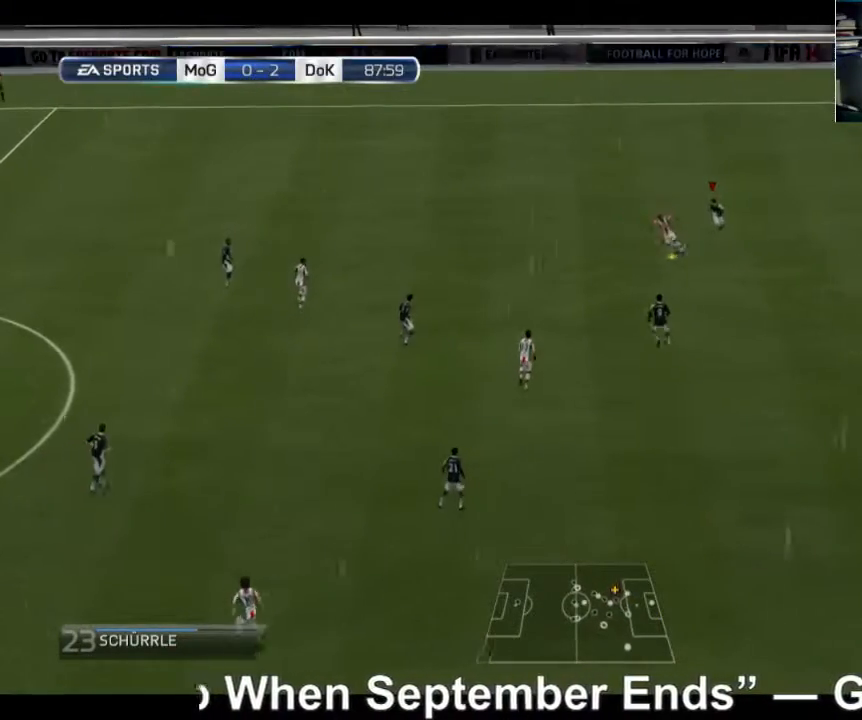
{"buttons": ["R2"], "left_stick": "down-left", "right_stick": "center", "events": []}
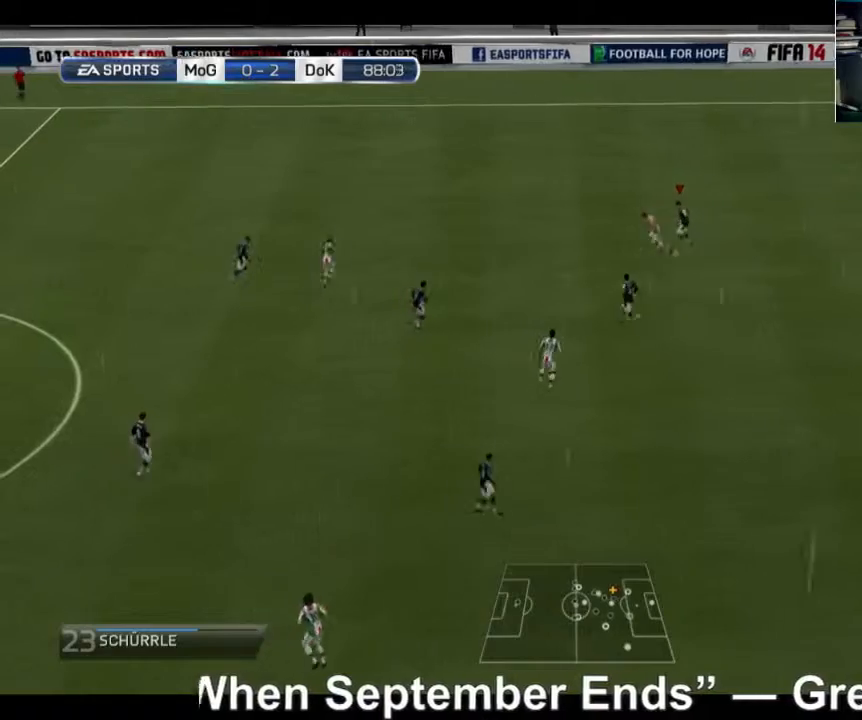
{"buttons": ["R2"], "left_stick": "up", "right_stick": "center", "events": [[360, "left_stick", "up-left"], [440, "left_stick", "up"]]}
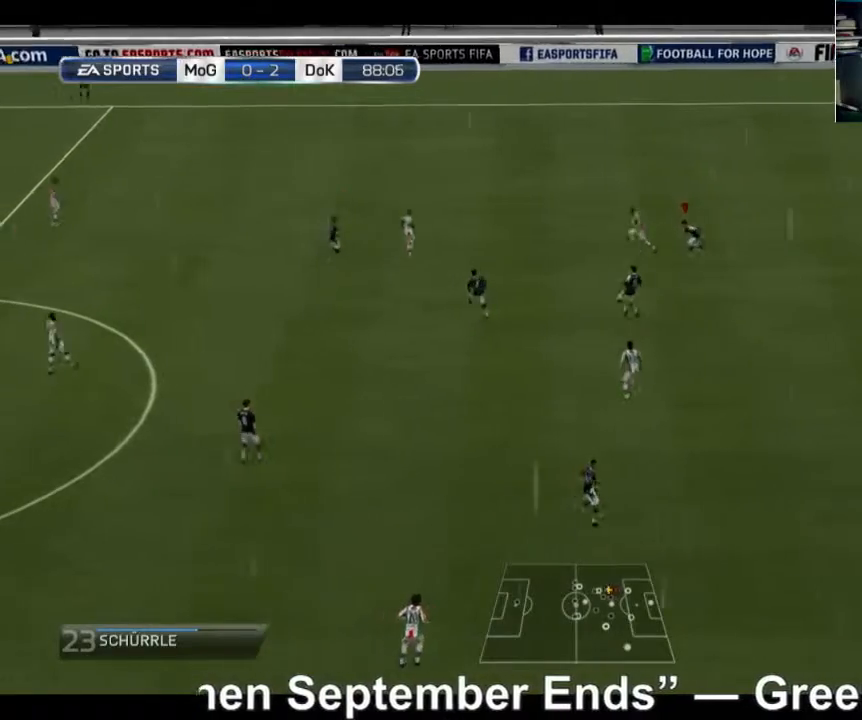
{"buttons": ["R2"], "left_stick": "up", "right_stick": "center", "events": [[80, "L1", "down"], [160, "L1", "up"]]}
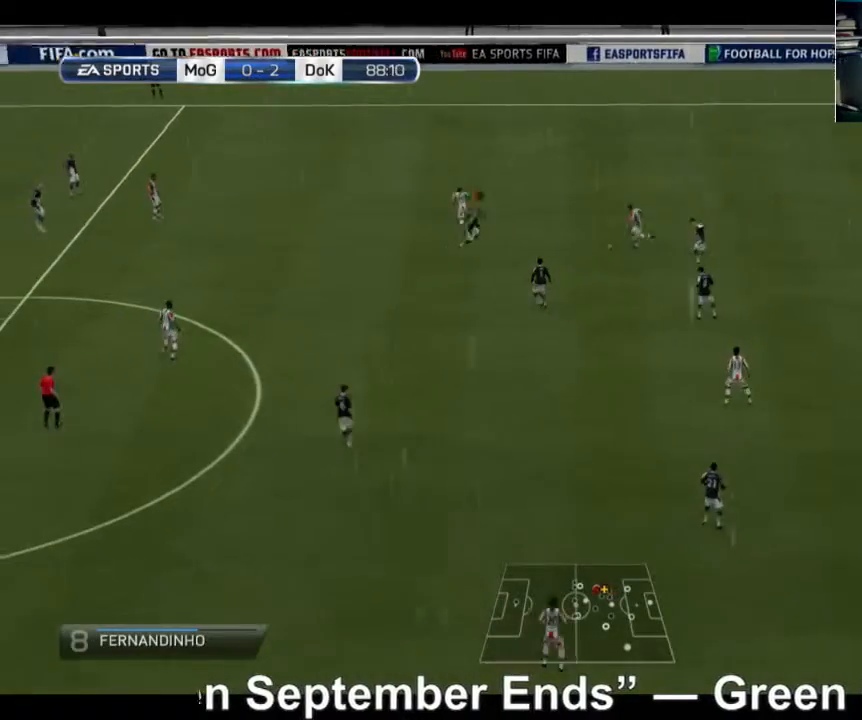
{"buttons": ["R2"], "left_stick": "right", "right_stick": "center"}
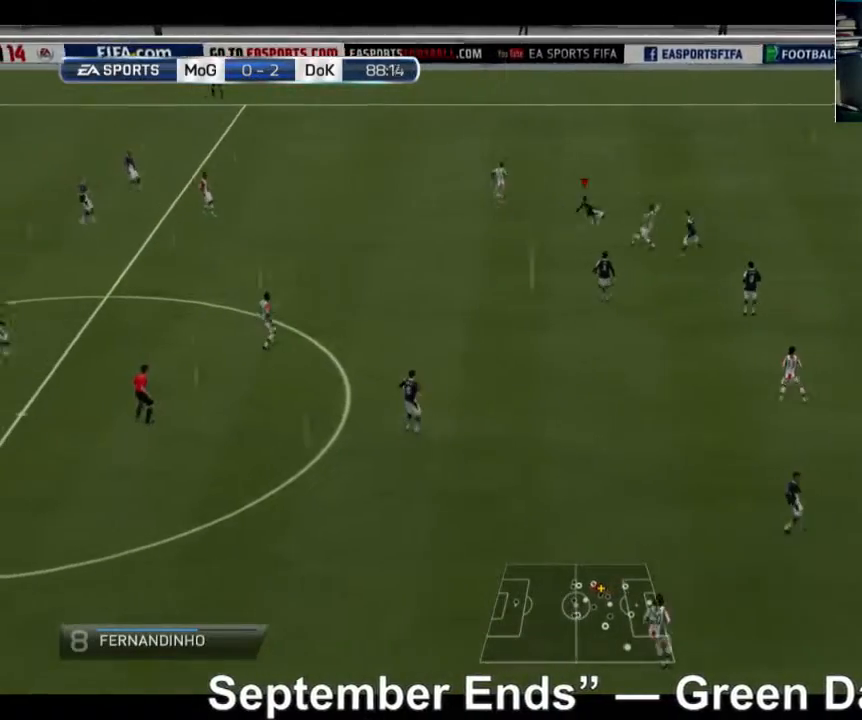
{"buttons": ["R2"], "left_stick": "right", "right_stick": "center", "events": []}
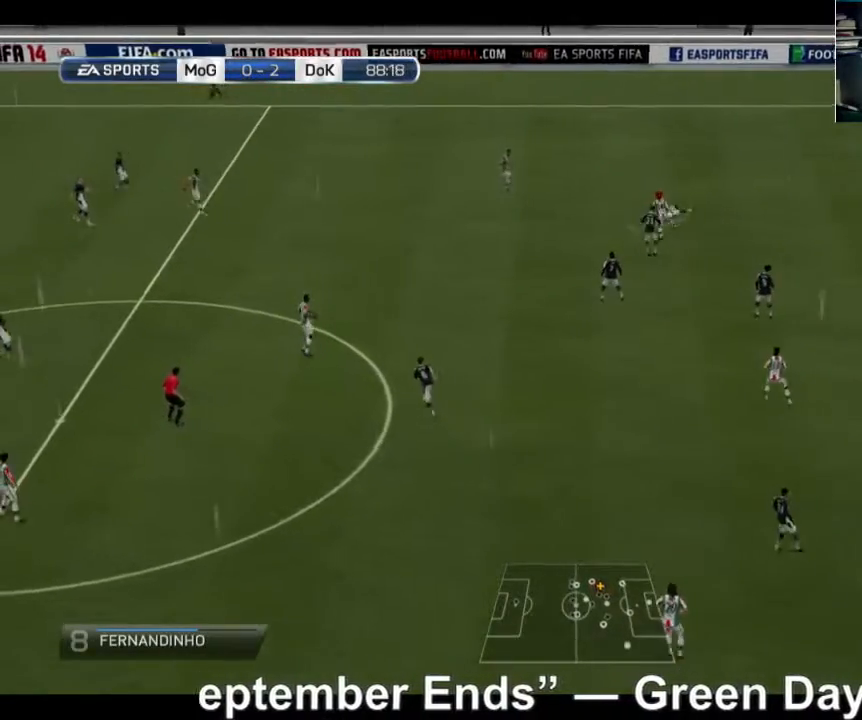
{"buttons": ["R2"], "left_stick": "right", "right_stick": "center", "events": []}
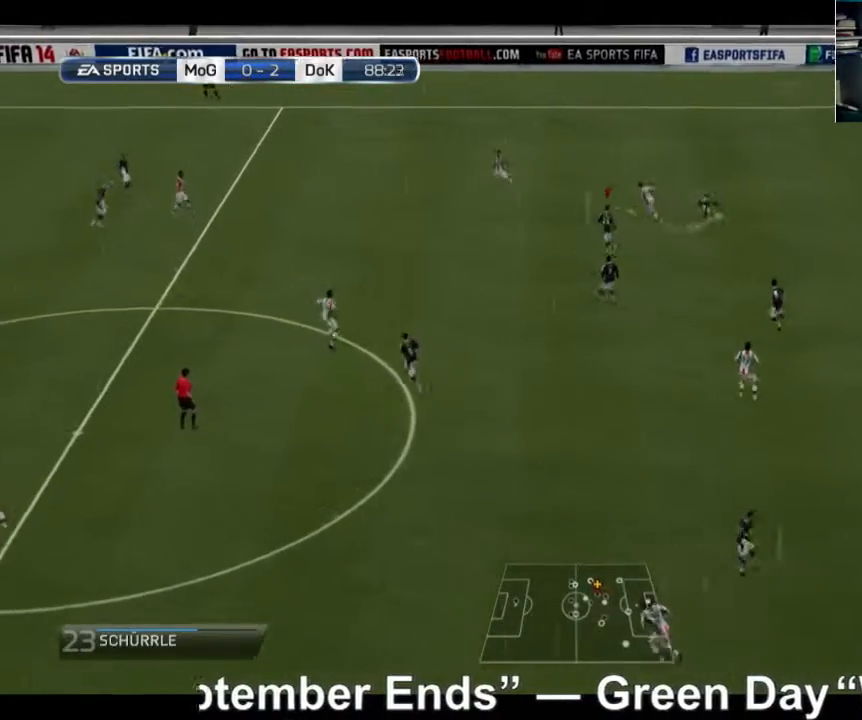
{"buttons": ["R2"], "left_stick": "up", "right_stick": "center", "events": [[80, "left_stick", "up"]]}
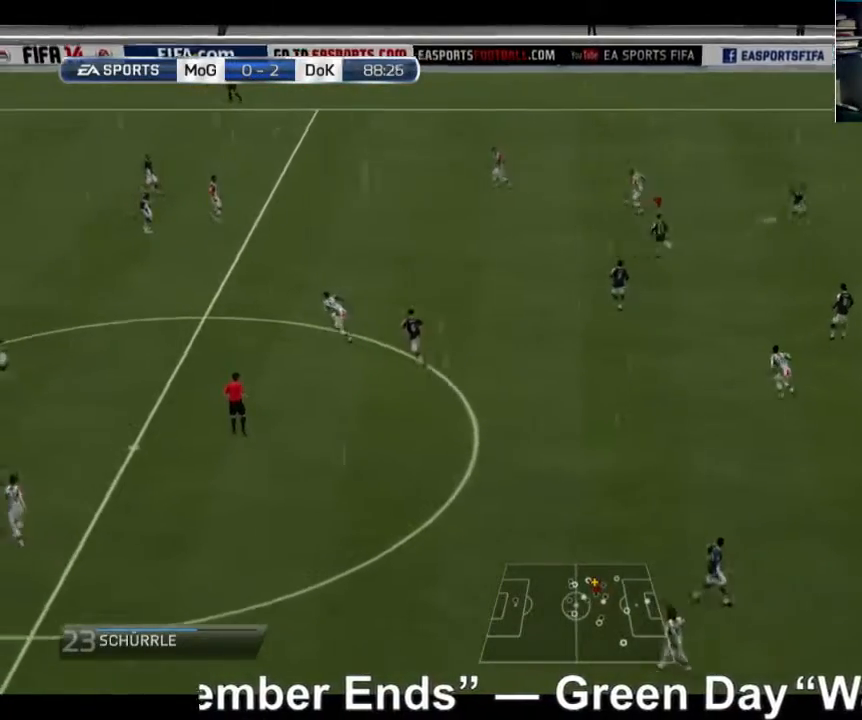
{"buttons": ["R2"], "left_stick": "up-left", "right_stick": "center", "events": [[40, "left_stick", "up-left"]]}
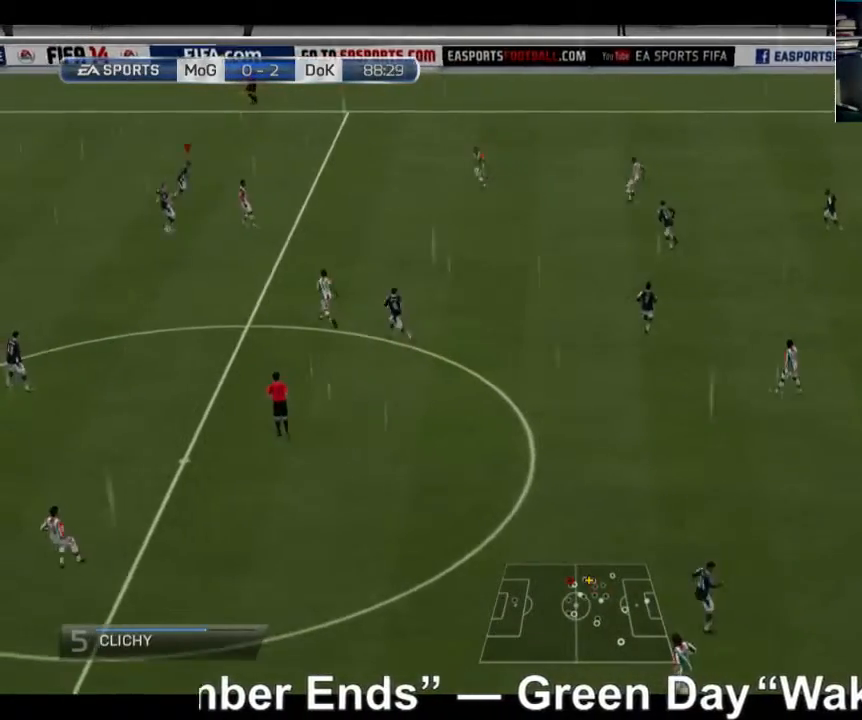
{"buttons": ["R2"], "left_stick": "up-right", "right_stick": "center", "events": [[520, "left_stick", "up-right"]]}
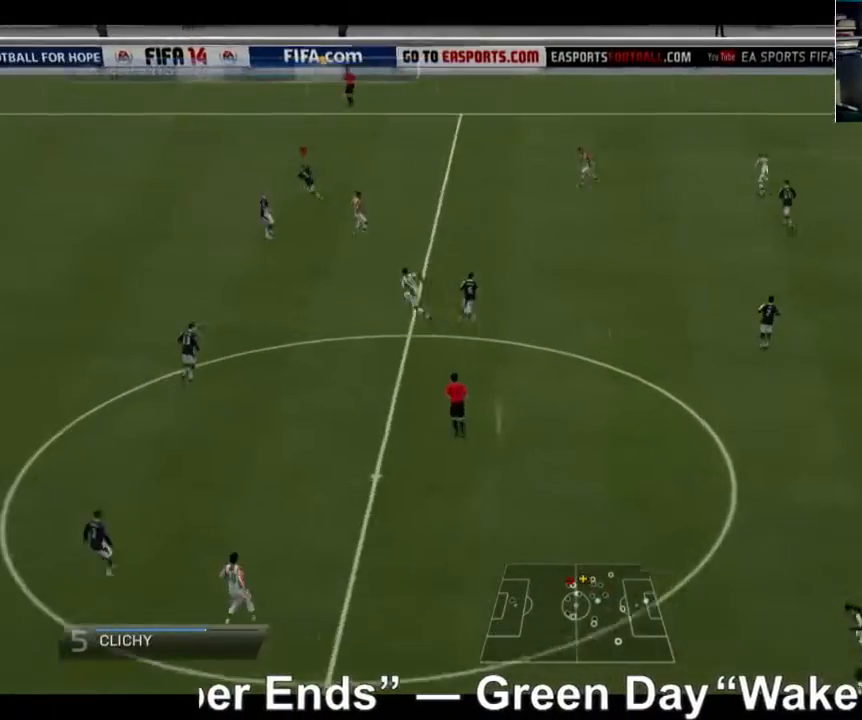
{"buttons": ["A"], "left_stick": "right", "right_stick": "center", "events": [[80, "R2", "up"], [120, "left_stick", "right"], [160, "A", "down"]]}
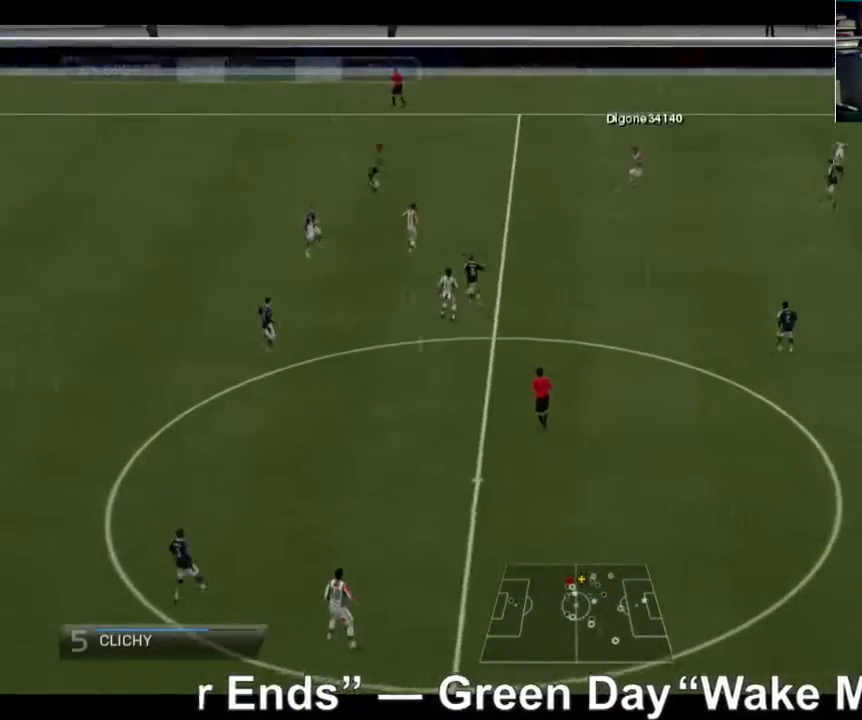
{"buttons": ["R2"], "left_stick": "right", "right_stick": "center", "events": [[80, "R2", "down"], [280, "A", "up"]]}
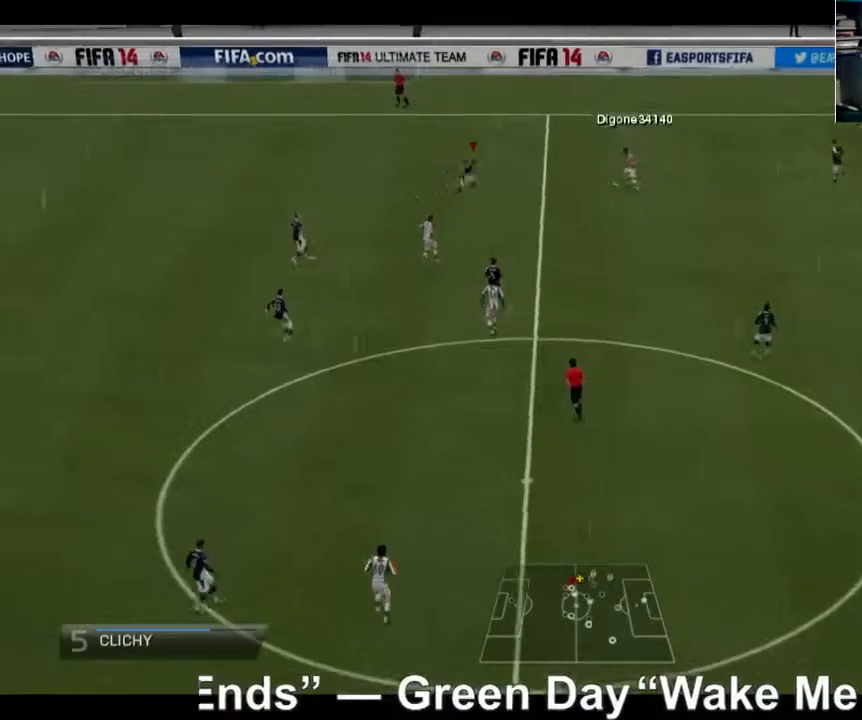
{"buttons": [], "left_stick": "up-right", "right_stick": "center", "events": [[200, "X", "down"], [360, "X", "up"], [360, "left_stick", "up-right"], [440, "R2", "up"]]}
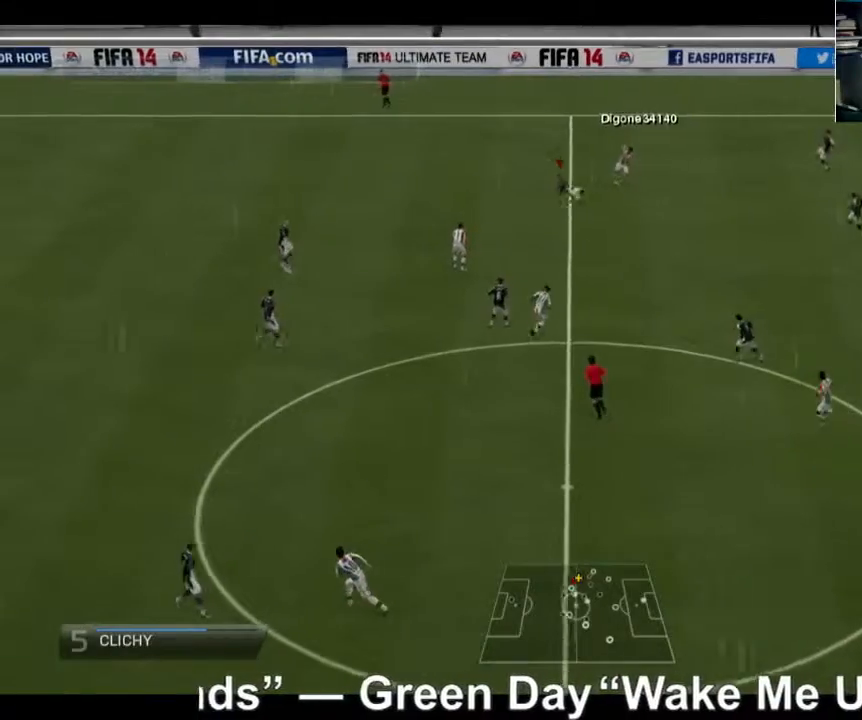
{"buttons": ["R2"], "left_stick": "up-left", "right_stick": "center", "events": [[520, "R2", "down"], [520, "left_stick", "up-left"]]}
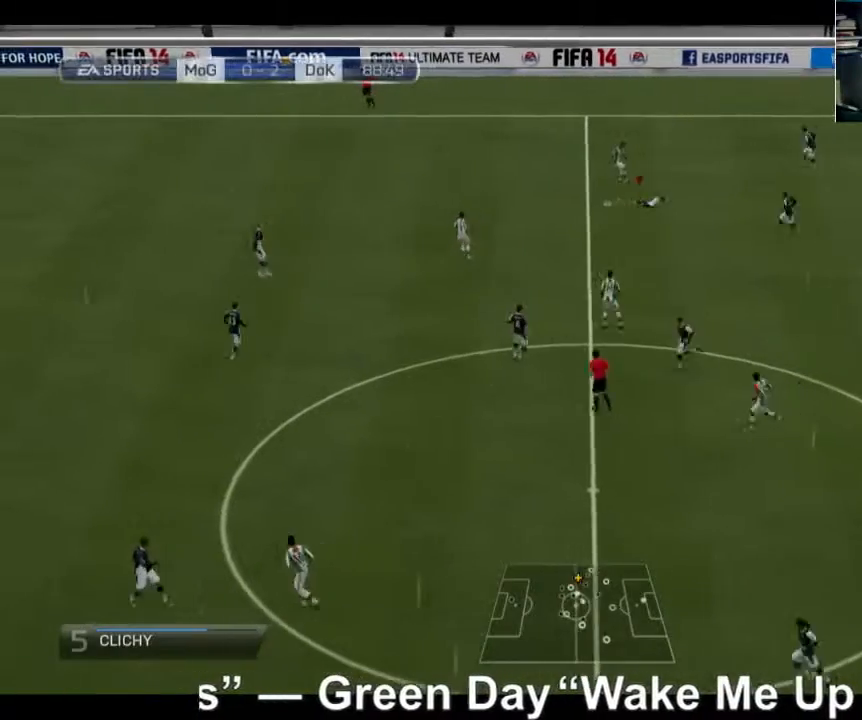
{"buttons": ["R2"], "left_stick": "left", "right_stick": "center", "events": [[80, "left_stick", "left"], [120, "L1", "down"], [320, "L1", "up"]]}
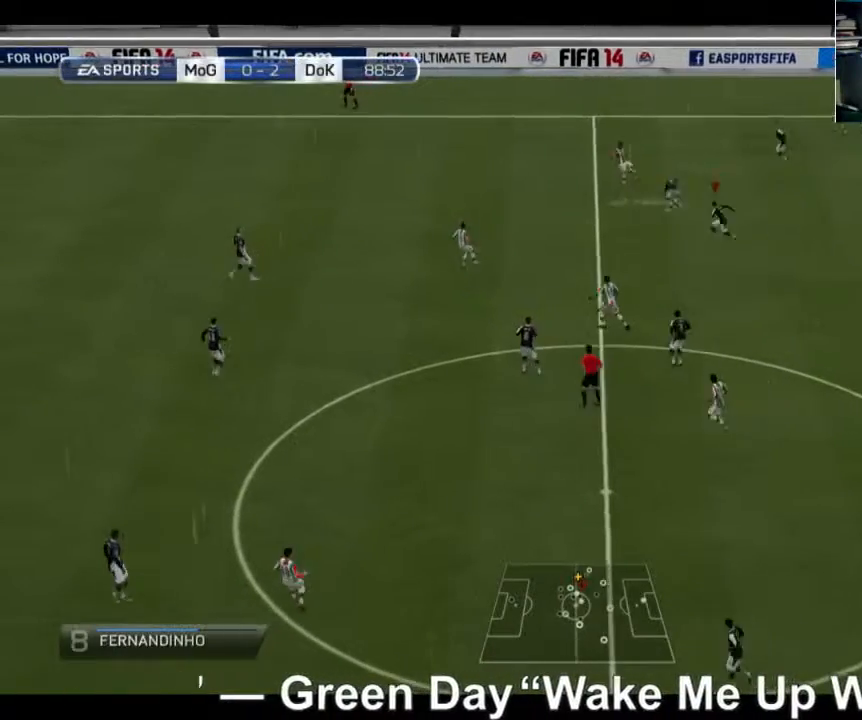
{"buttons": ["R2"], "left_stick": "left", "right_stick": "center", "events": []}
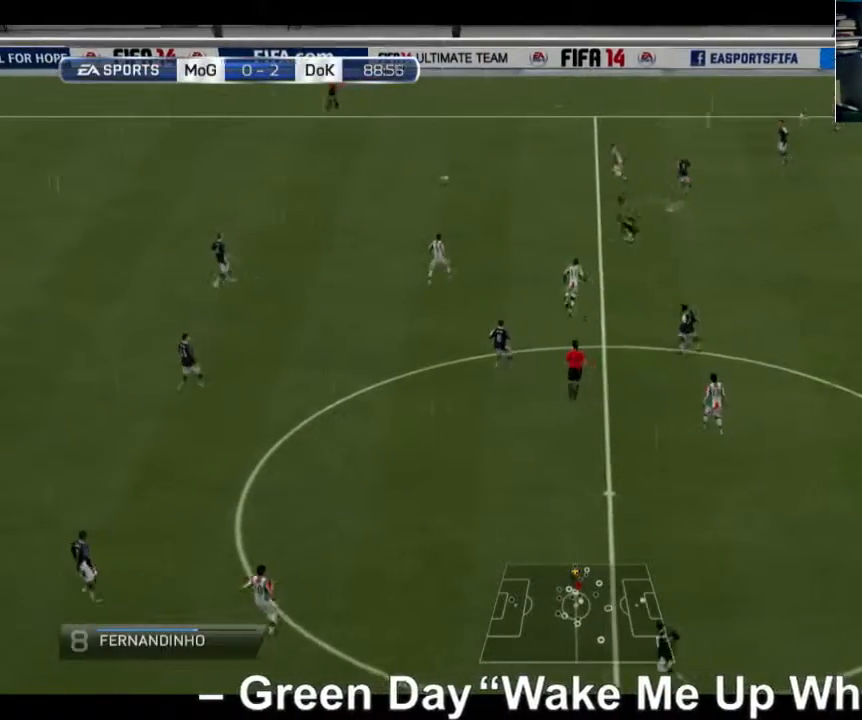
{"buttons": ["R2"], "left_stick": "up-left", "right_stick": "center", "events": [[360, "left_stick", "up-left"]]}
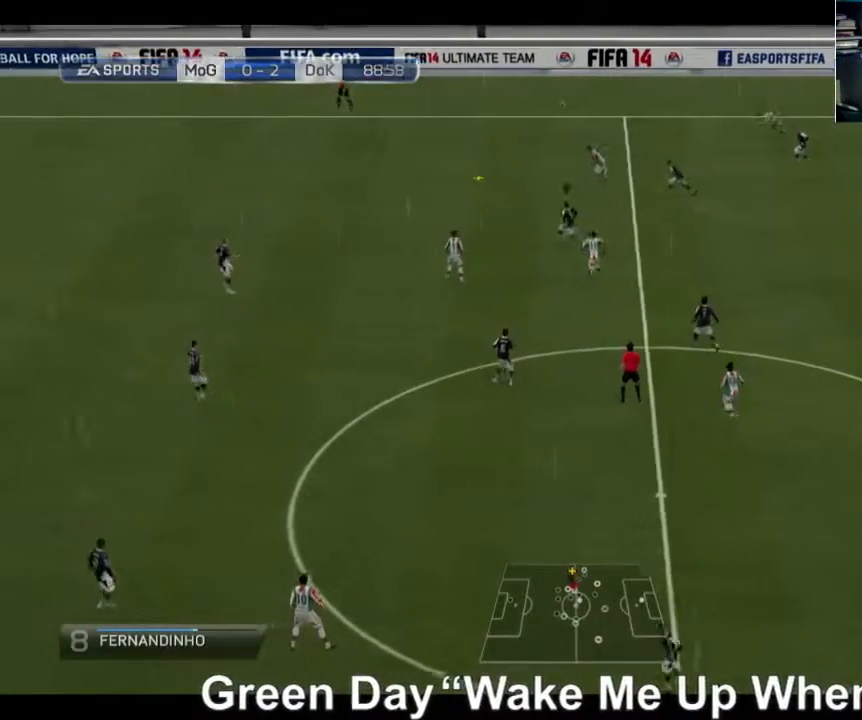
{"buttons": ["R2"], "left_stick": "up-left", "right_stick": "center", "events": []}
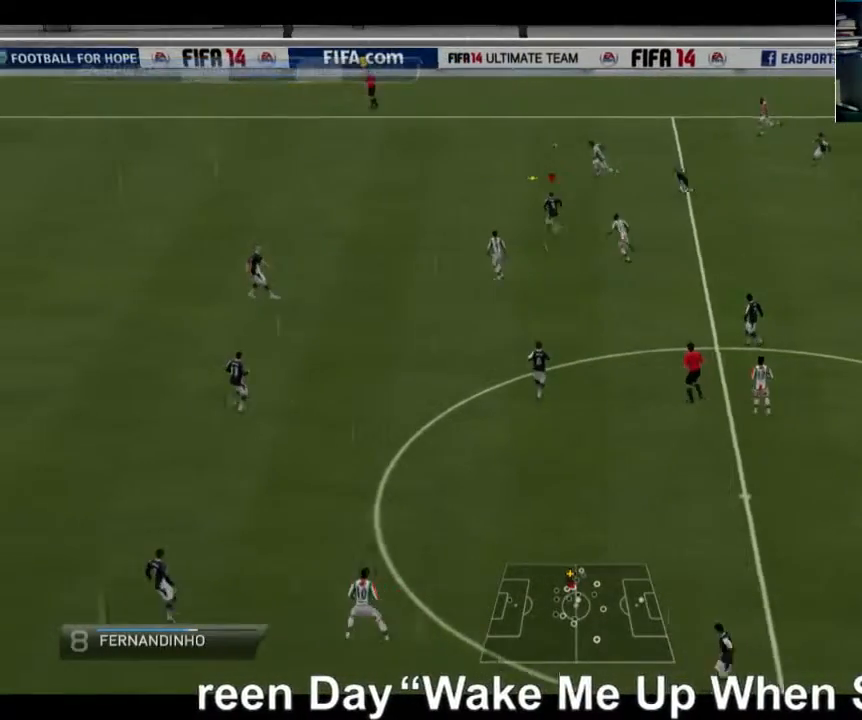
{"buttons": ["R2"], "left_stick": "up", "right_stick": "center", "events": [[80, "left_stick", "up"]]}
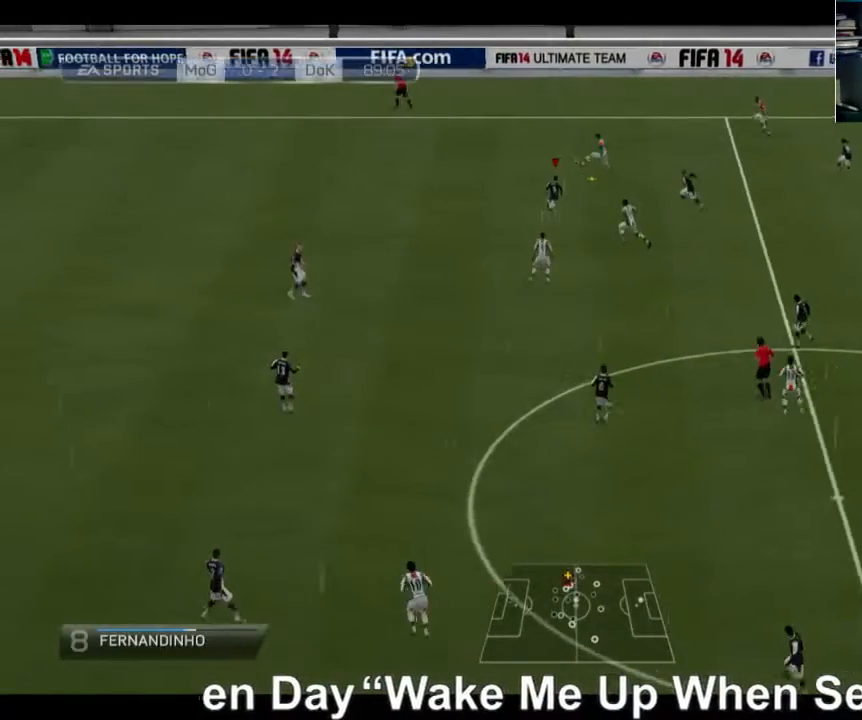
{"buttons": ["R2"], "left_stick": "up-left", "right_stick": "center", "events": [[480, "left_stick", "up-left"]]}
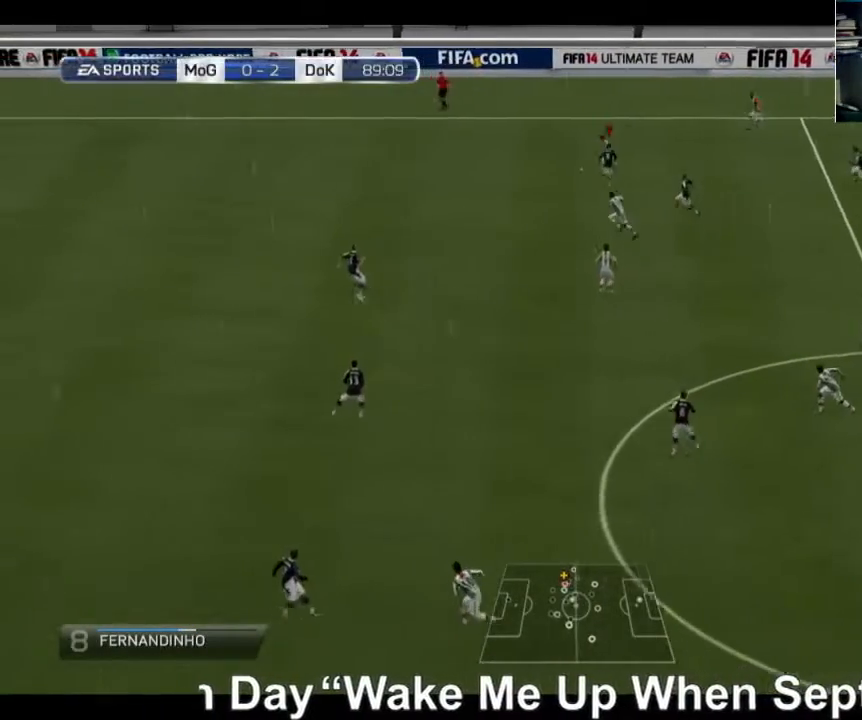
{"buttons": ["R2"], "left_stick": "left", "right_stick": "center", "events": [[200, "left_stick", "left"]]}
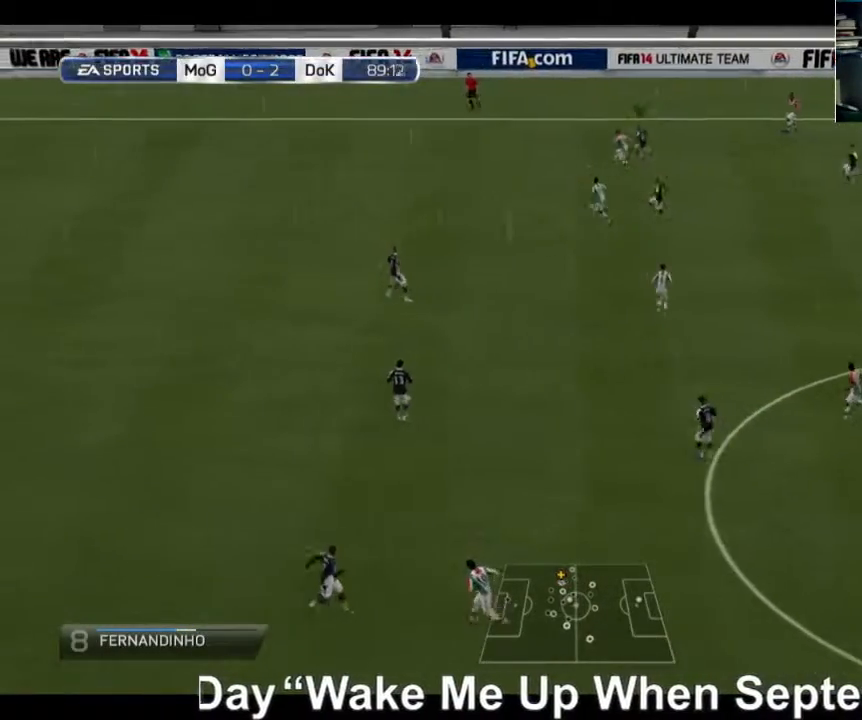
{"buttons": ["R2"], "left_stick": "left", "right_stick": "center", "events": []}
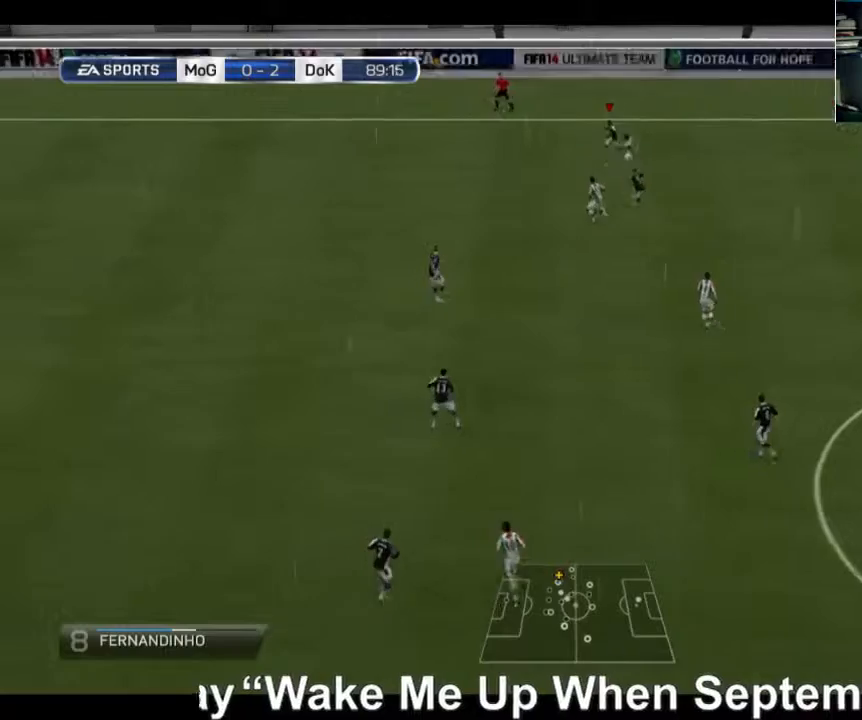
{"buttons": ["R2"], "left_stick": "down", "right_stick": "center", "events": [[320, "left_stick", "down-left"], [440, "left_stick", "down"]]}
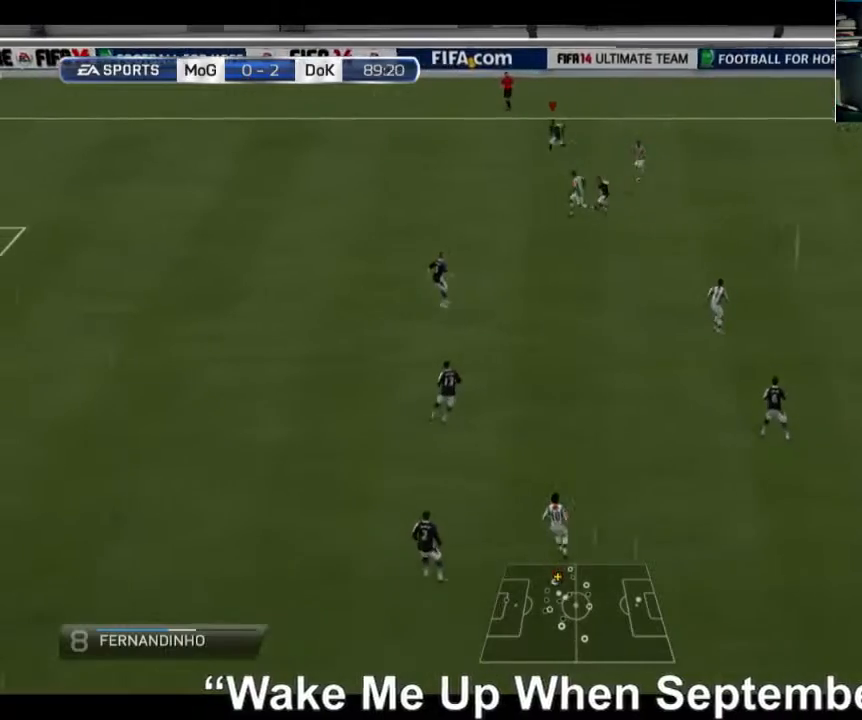
{"buttons": ["R2"], "left_stick": "down-right", "right_stick": "center", "events": [[200, "L1", "down"], [240, "left_stick", "down-right"], [280, "L1", "up"]]}
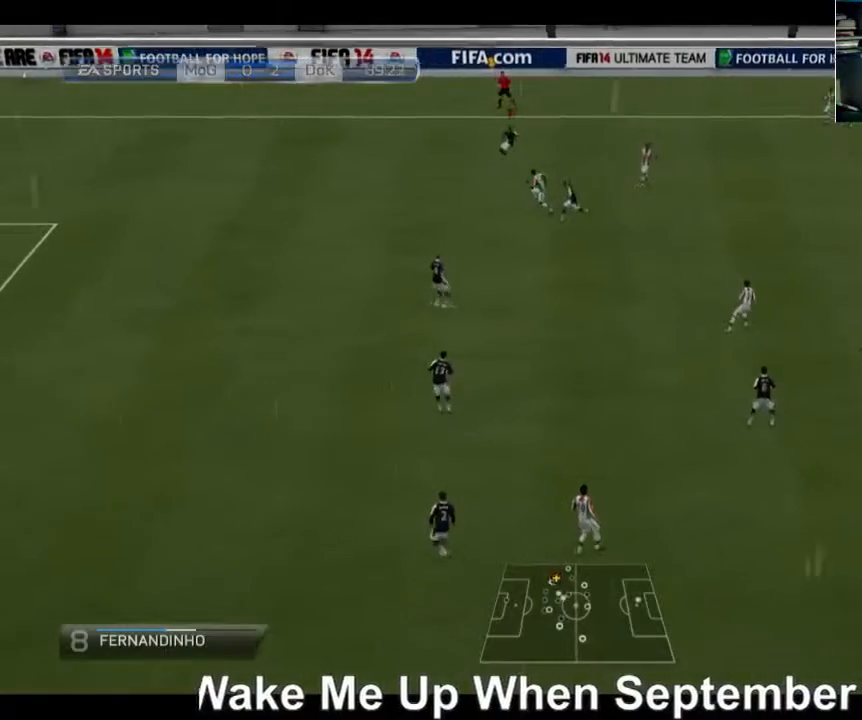
{"buttons": ["A", "R2"], "left_stick": "up-right", "right_stick": "center", "events": [[40, "left_stick", "right"], [200, "A", "down"], [320, "left_stick", "up-right"]]}
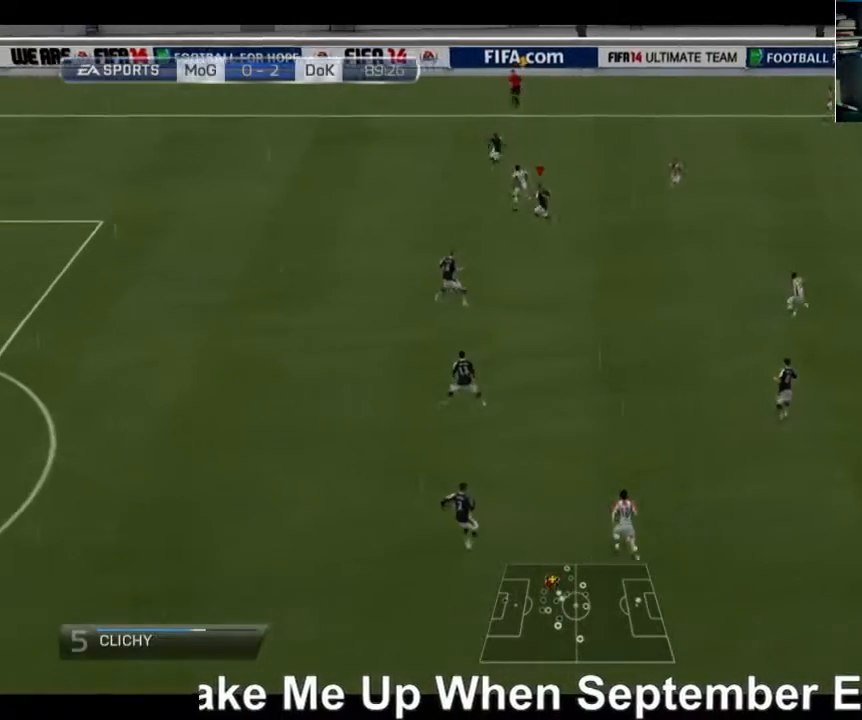
{"buttons": ["R2"], "left_stick": "up-left", "right_stick": "center", "events": [[200, "left_stick", "up-left"], [320, "A", "up"]]}